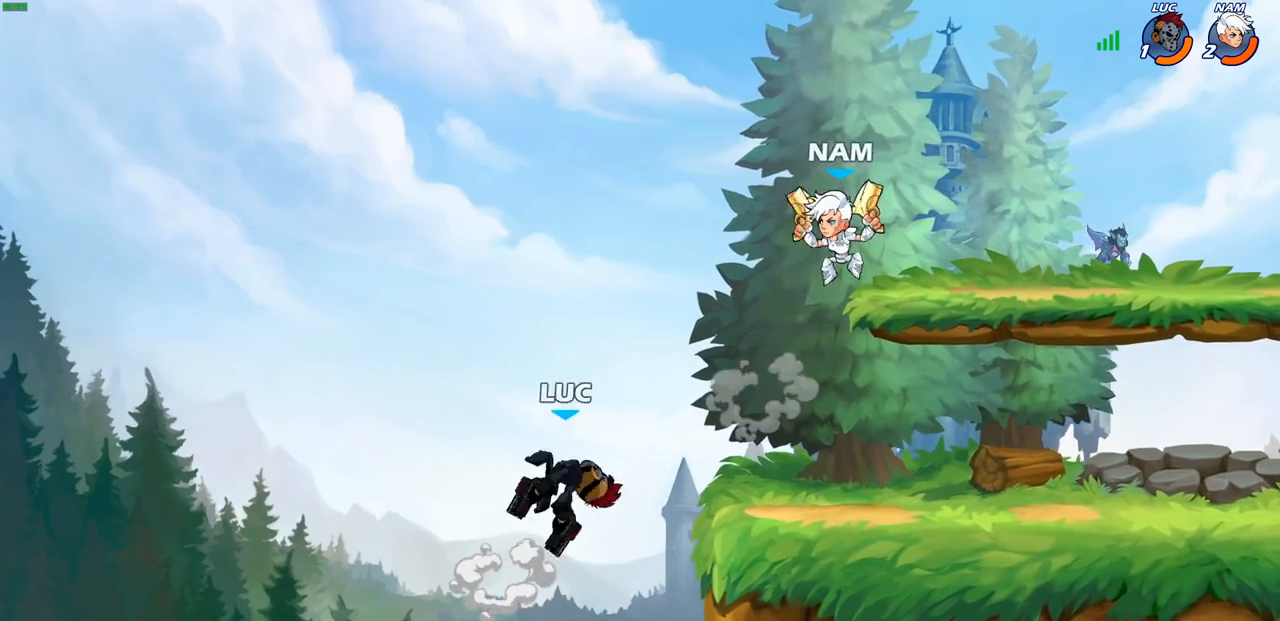
Gameplay with a controller (PlayStation layout); each line is a JSON object with the inputs held at the frame after it. "events" lists button and stick changes between this image and that frame as [ms after this image, input, new state], when the widget could be followed in between.
{"buttons": [], "left_stick": "up-right", "right_stick": "center", "events": [[33, "SQUARE", "down"], [133, "left_stick", "up-right"], [150, "SQUARE", "up"], [233, "left_stick", "up-left"], [283, "left_stick", "left"], [433, "left_stick", "up-right"]]}
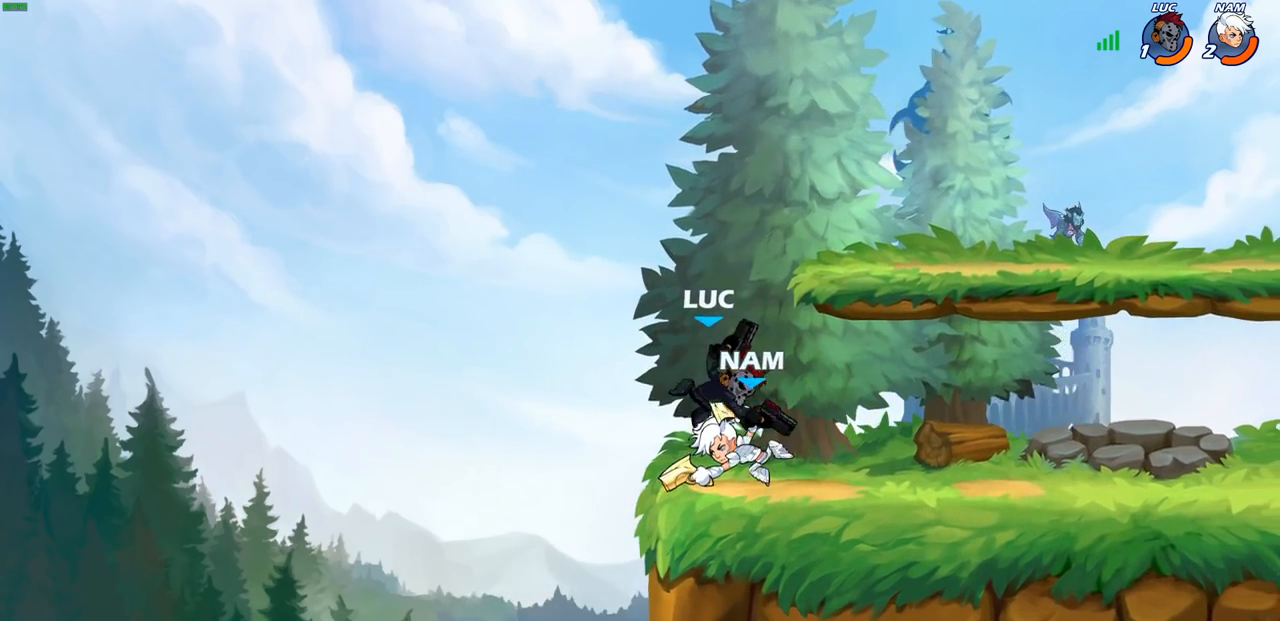
{"buttons": [], "left_stick": "center", "right_stick": "center", "events": [[200, "left_stick", "center"], [283, "left_stick", "left"], [300, "SQUARE", "down"], [367, "SQUARE", "up"], [450, "left_stick", "center"]]}
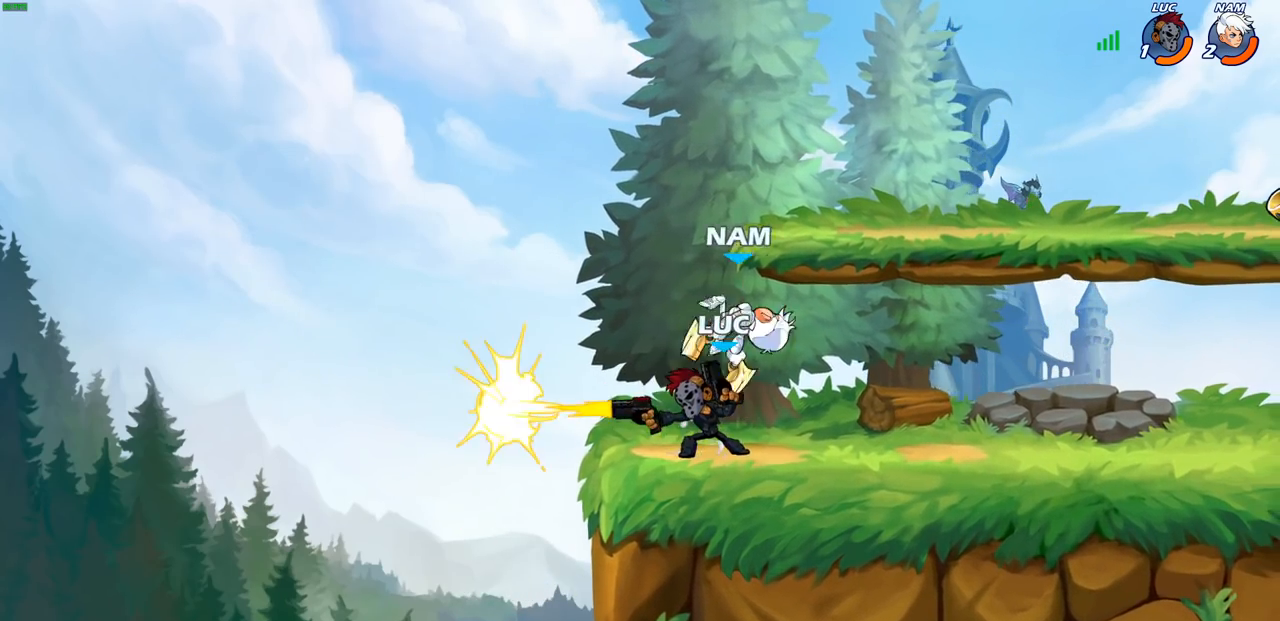
{"buttons": ["R1", "R2"], "left_stick": "up-right", "right_stick": "center", "events": [[350, "left_stick", "up-right"], [367, "CROSS", "down"], [433, "R1", "down"], [433, "R2", "down"], [483, "CROSS", "up"]]}
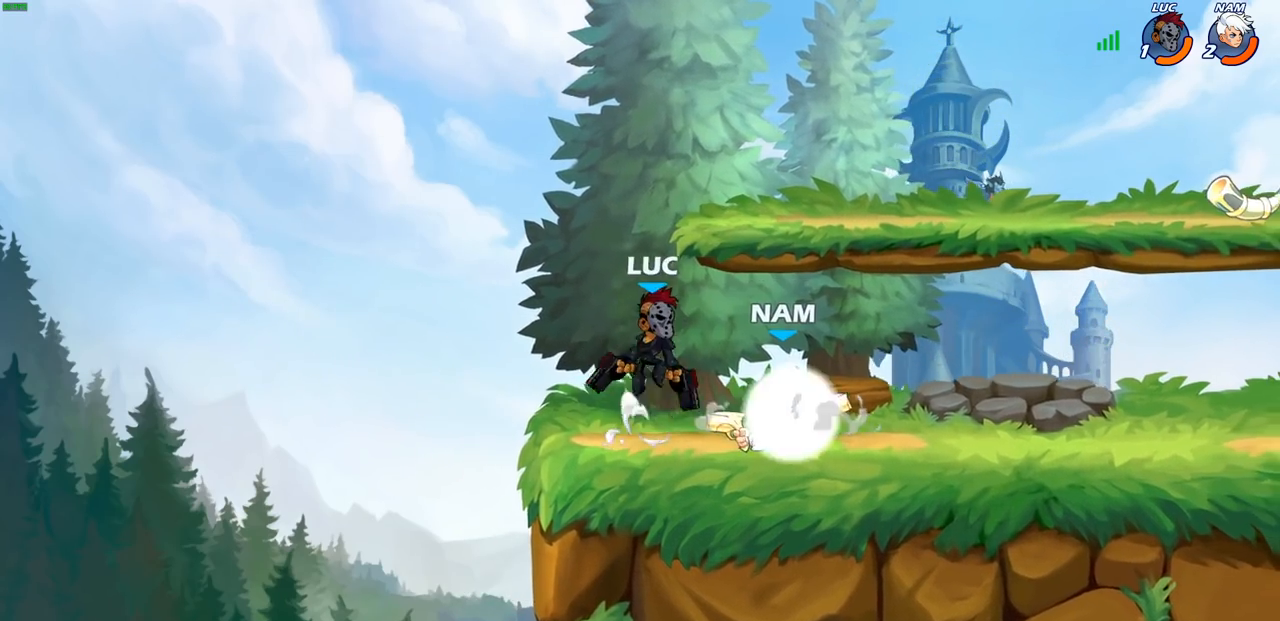
{"buttons": [], "left_stick": "center", "right_stick": "center", "events": [[33, "left_stick", "up"], [150, "left_stick", "center"], [183, "R1", "up"], [183, "R2", "up"], [350, "left_stick", "down-left"], [400, "SQUARE", "down"], [467, "SQUARE", "up"], [483, "left_stick", "center"]]}
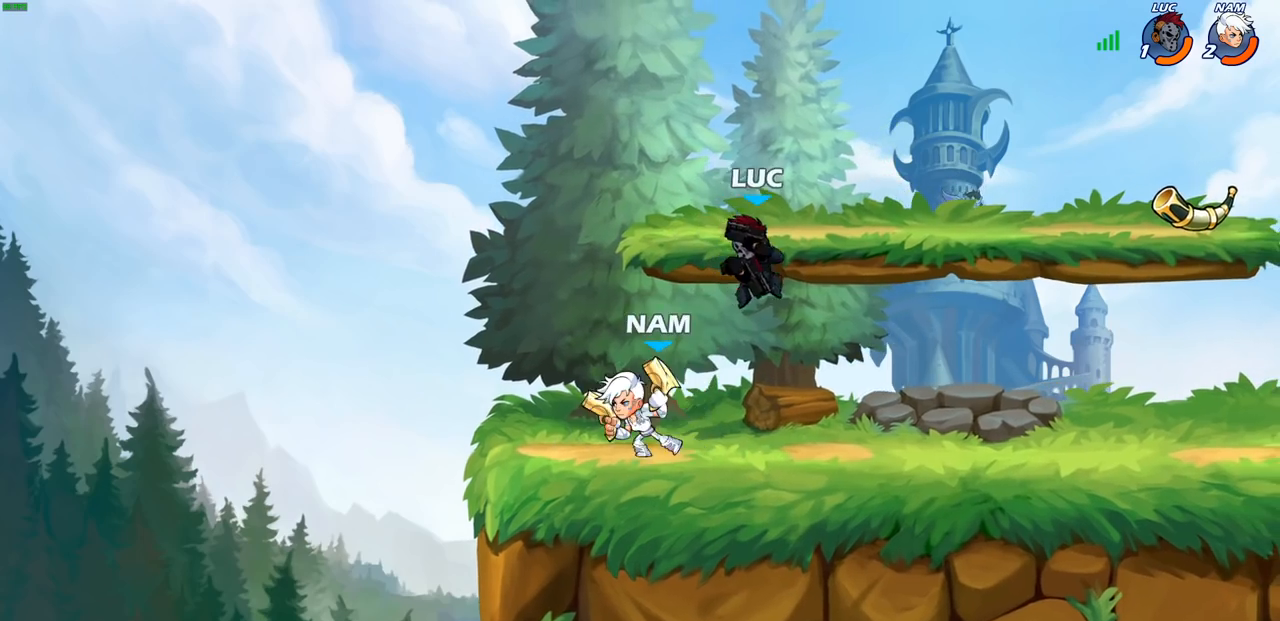
{"buttons": ["CROSS"], "left_stick": "right", "right_stick": "center", "events": [[250, "left_stick", "right"], [483, "CROSS", "down"]]}
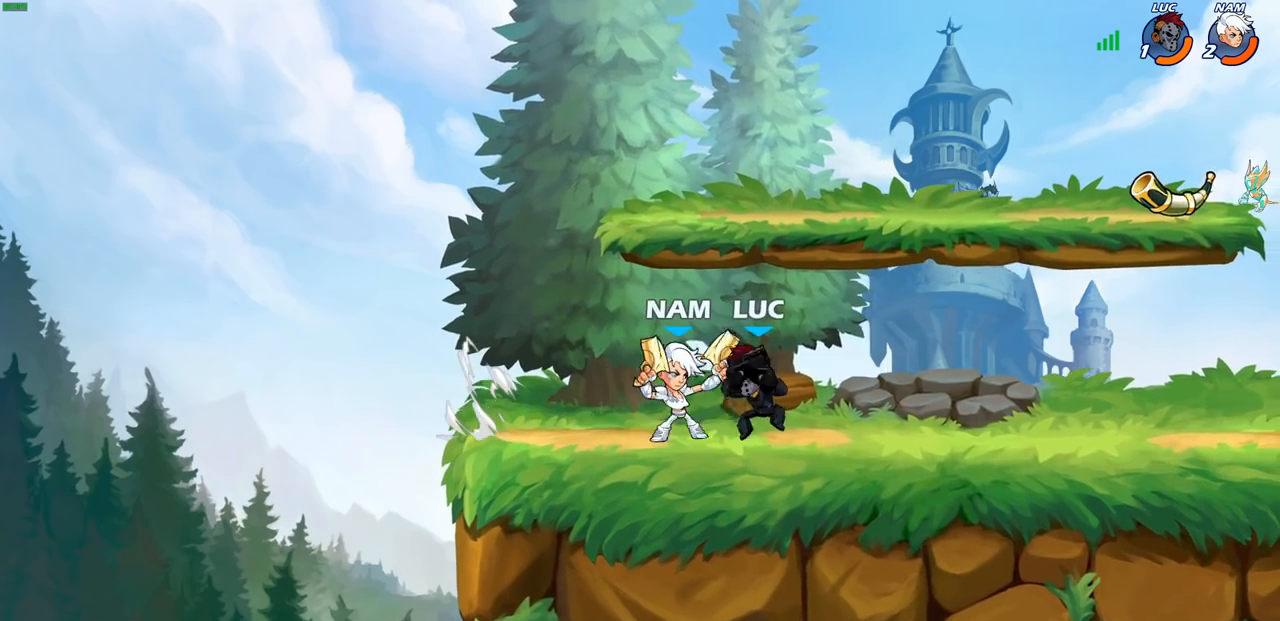
{"buttons": [], "left_stick": "center", "right_stick": "center", "events": [[117, "left_stick", "up-right"], [133, "CROSS", "up"], [283, "left_stick", "up-left"], [350, "left_stick", "center"]]}
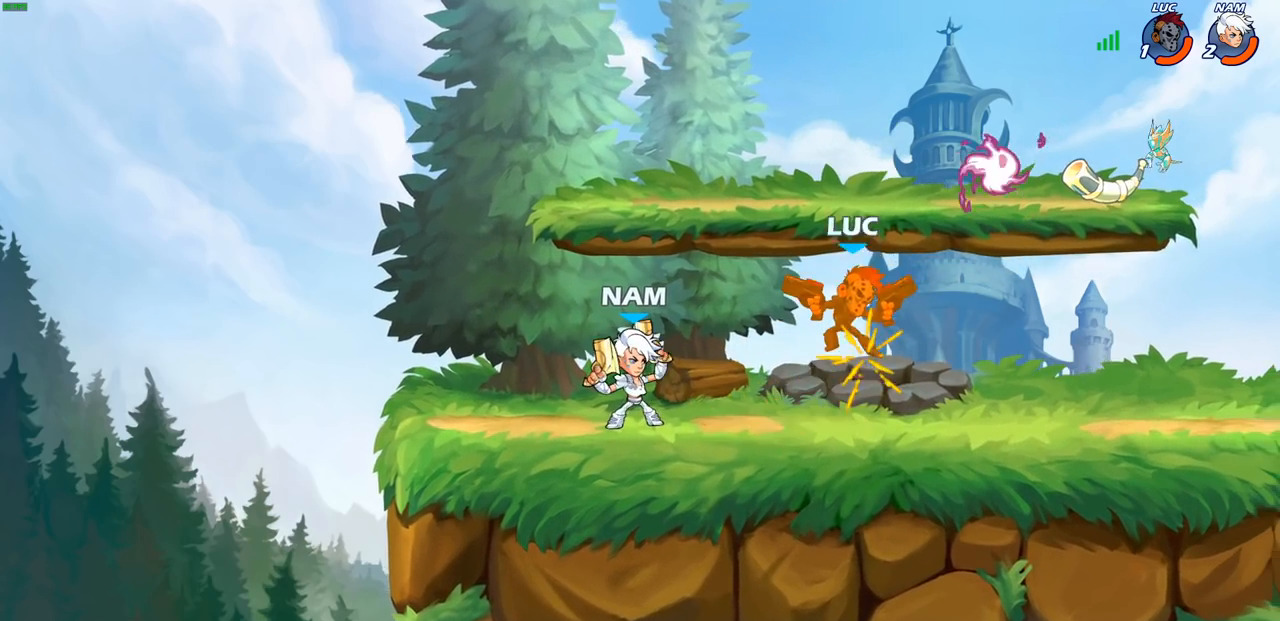
{"buttons": ["R1", "R2"], "left_stick": "up-left", "right_stick": "center", "events": [[33, "left_stick", "right"], [167, "CROSS", "down"], [167, "left_stick", "up-left"], [250, "CROSS", "up"], [283, "R1", "down"], [283, "R2", "down"]]}
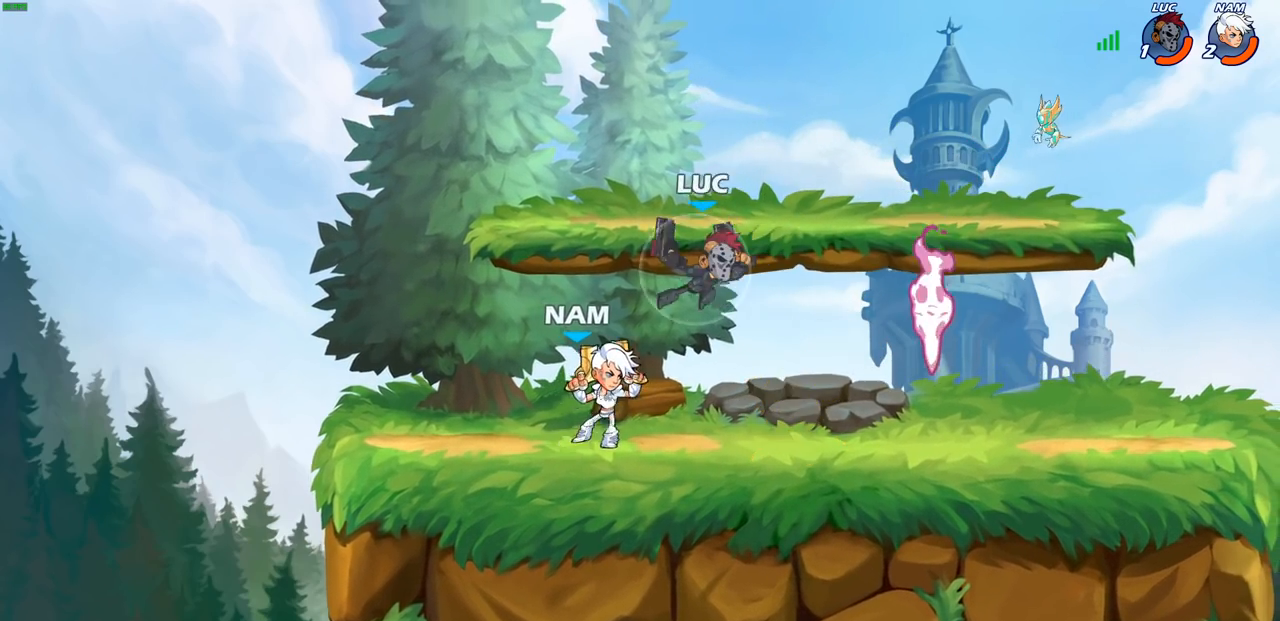
{"buttons": [], "left_stick": "right", "right_stick": "center", "events": [[17, "R1", "up"], [17, "R2", "up"], [117, "CROSS", "down"], [283, "CROSS", "up"], [300, "left_stick", "up-right"], [400, "left_stick", "right"]]}
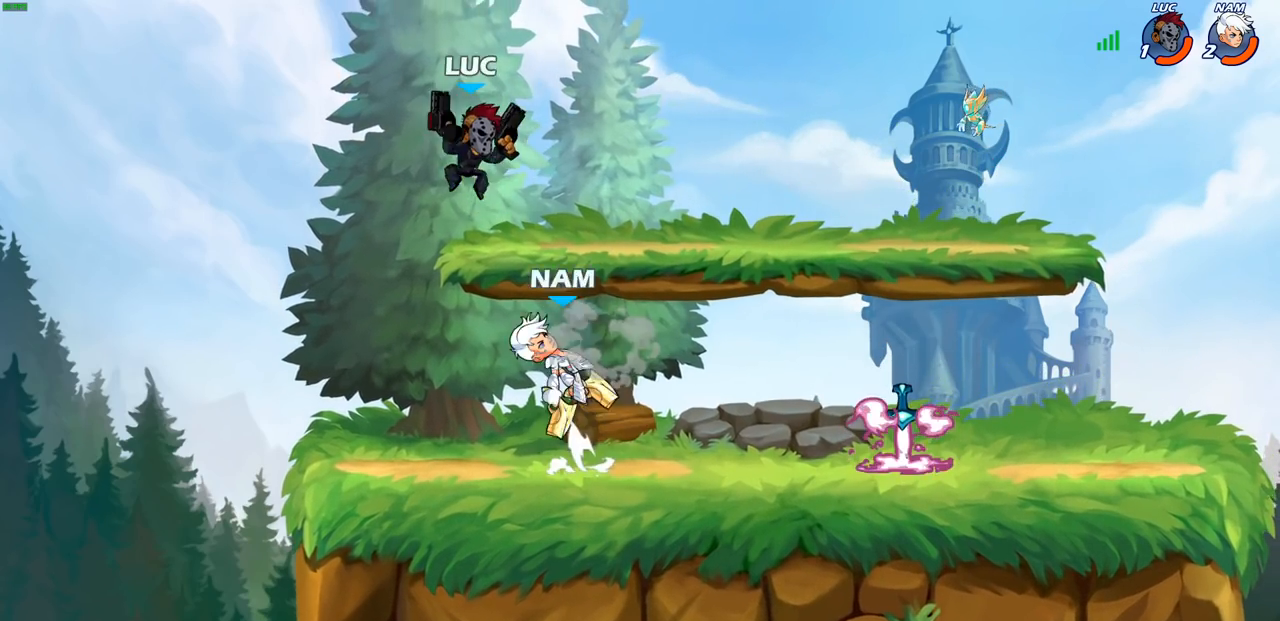
{"buttons": [], "left_stick": "down-left", "right_stick": "center", "events": [[33, "left_stick", "down"], [150, "left_stick", "down-left"]]}
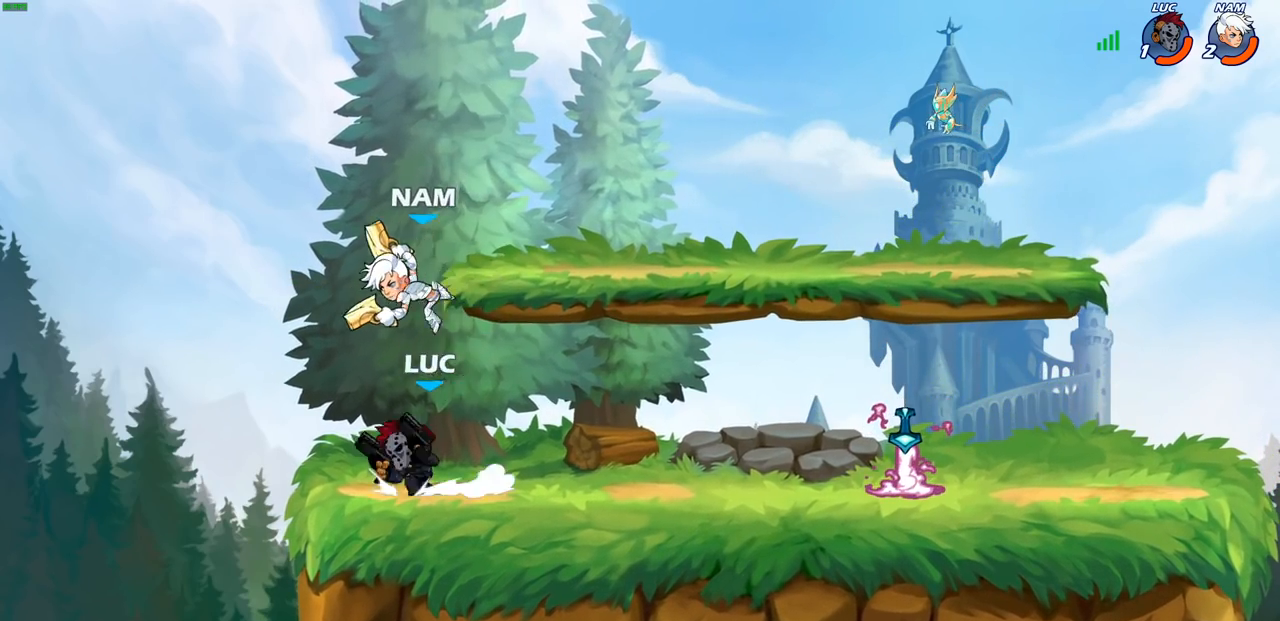
{"buttons": [], "left_stick": "center", "right_stick": "center", "events": [[33, "left_stick", "down-right"], [117, "CROSS", "down"], [133, "left_stick", "down"], [167, "SQUARE", "down"], [200, "CROSS", "up"], [233, "SQUARE", "up"], [317, "left_stick", "center"]]}
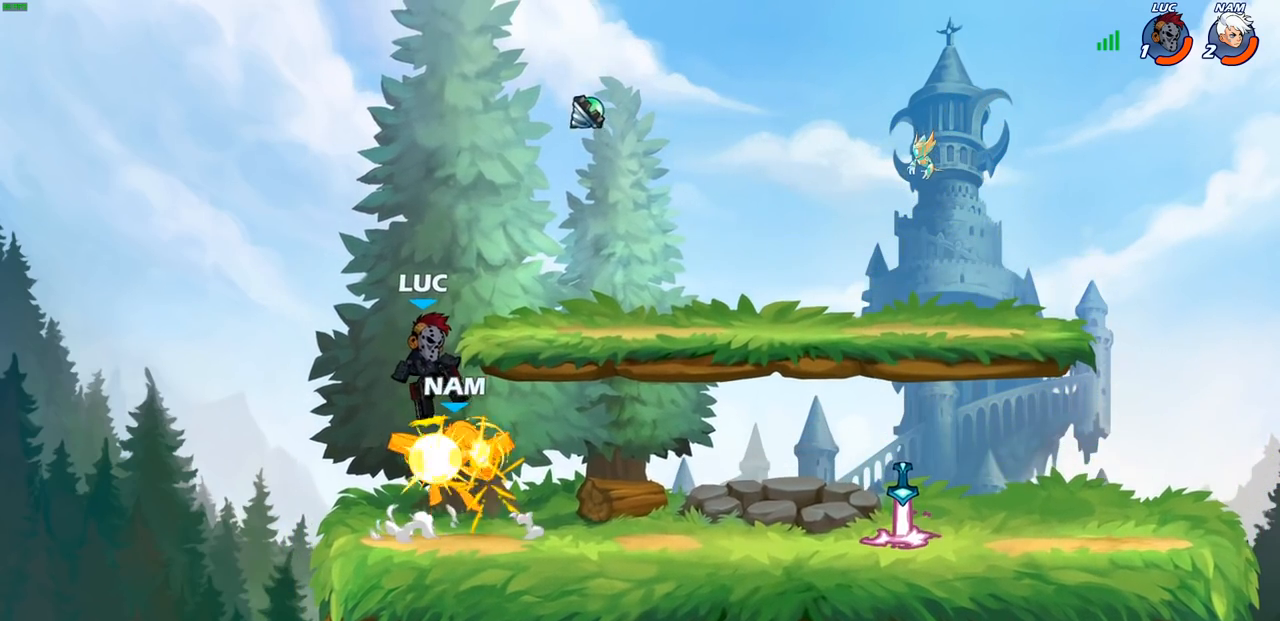
{"buttons": [], "left_stick": "right", "right_stick": "center", "events": [[500, "left_stick", "right"]]}
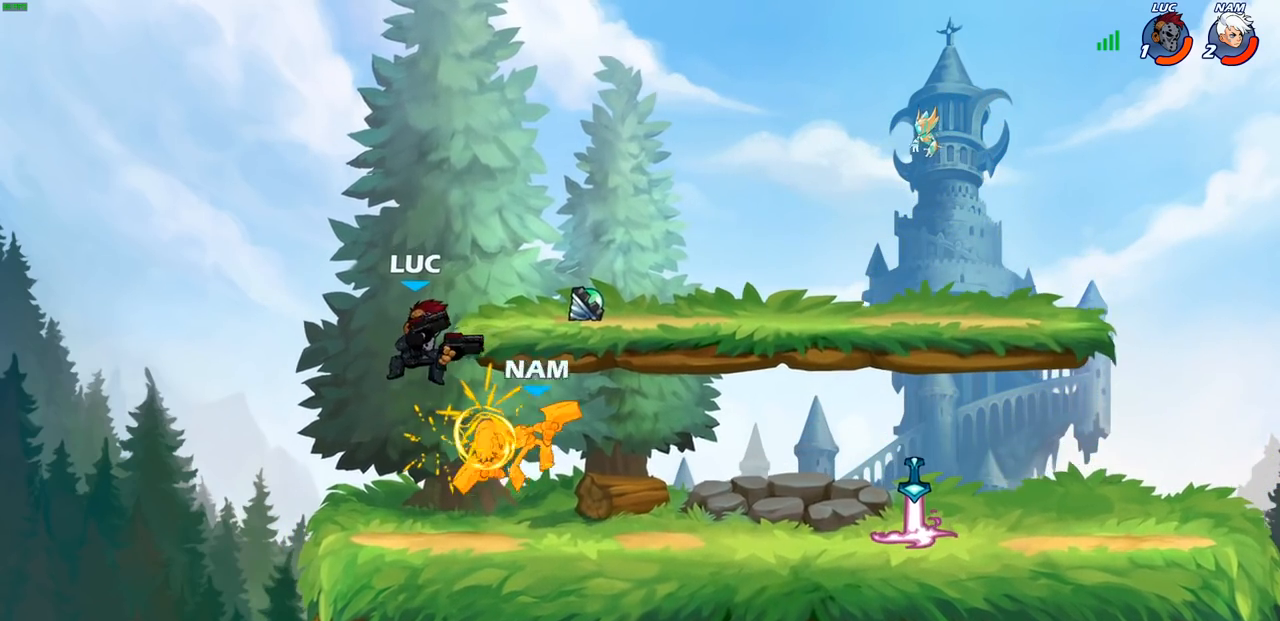
{"buttons": [], "left_stick": "center", "right_stick": "center", "events": [[17, "R1", "down"], [17, "R2", "down"], [83, "SQUARE", "down"], [167, "R1", "up"], [167, "R2", "up"], [217, "SQUARE", "up"], [217, "left_stick", "center"]]}
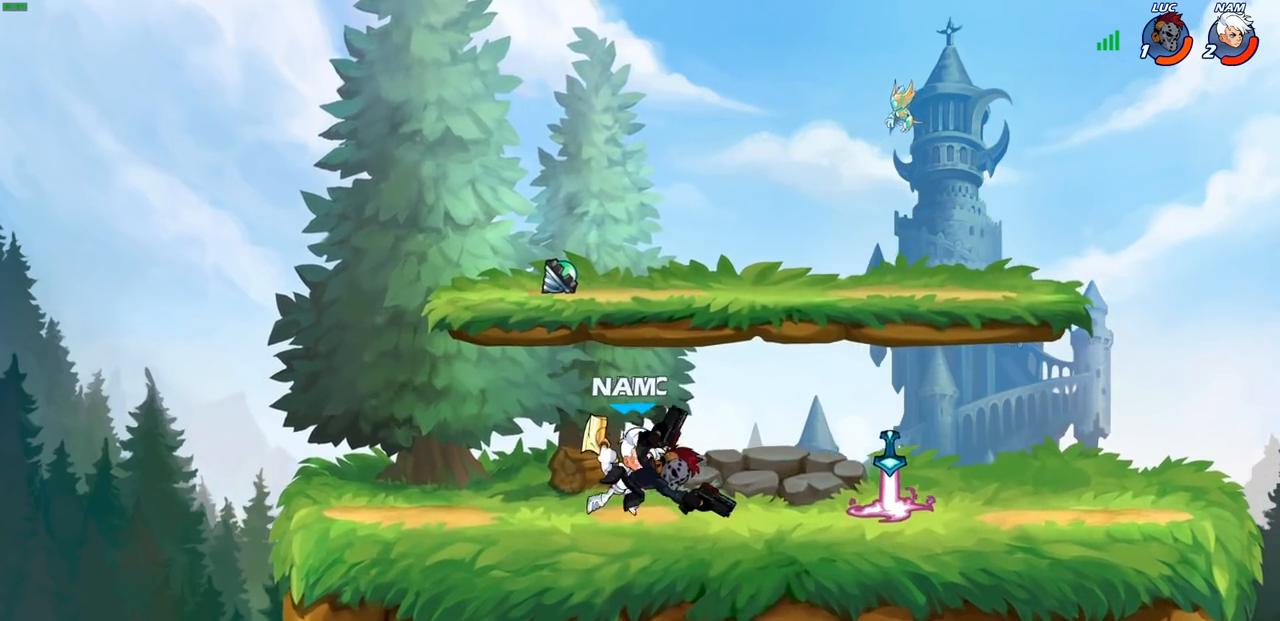
{"buttons": [], "left_stick": "up-left", "right_stick": "center", "events": [[67, "left_stick", "up-left"], [167, "left_stick", "right"], [300, "CROSS", "down"], [450, "CROSS", "up"], [500, "left_stick", "up-left"]]}
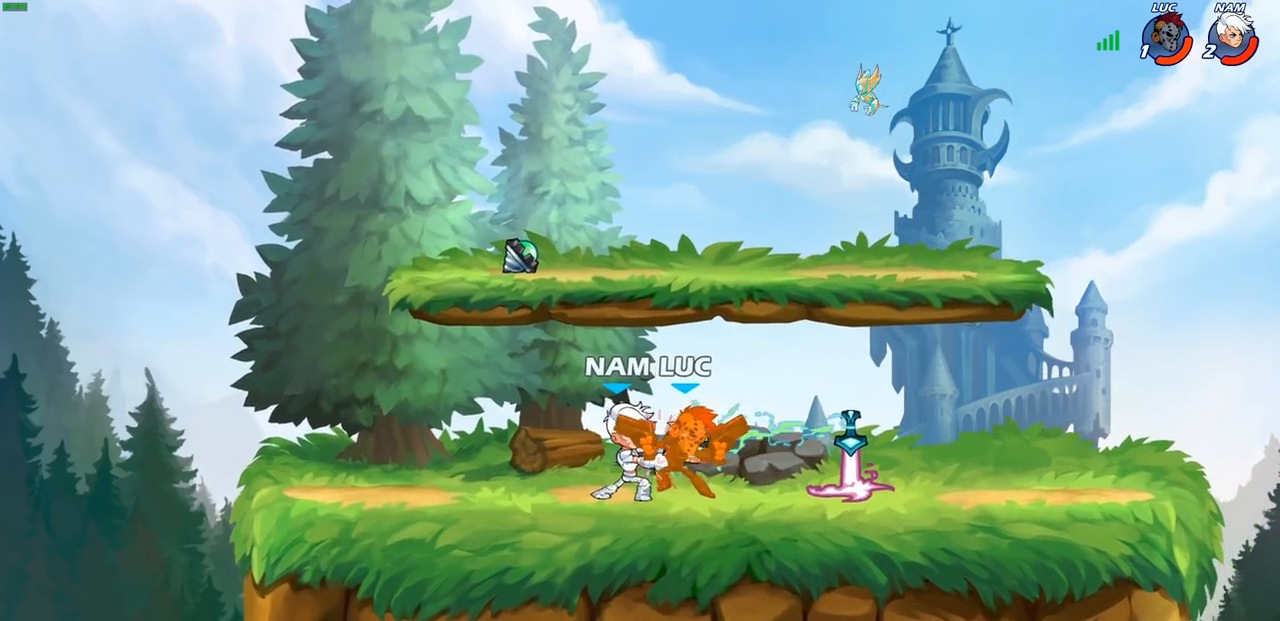
{"buttons": [], "left_stick": "left", "right_stick": "center", "events": [[100, "left_stick", "left"], [183, "R1", "down"], [183, "R2", "down"], [300, "R1", "up"], [300, "R2", "up"], [383, "R1", "down"], [383, "R2", "down"], [500, "R1", "up"], [500, "R2", "up"]]}
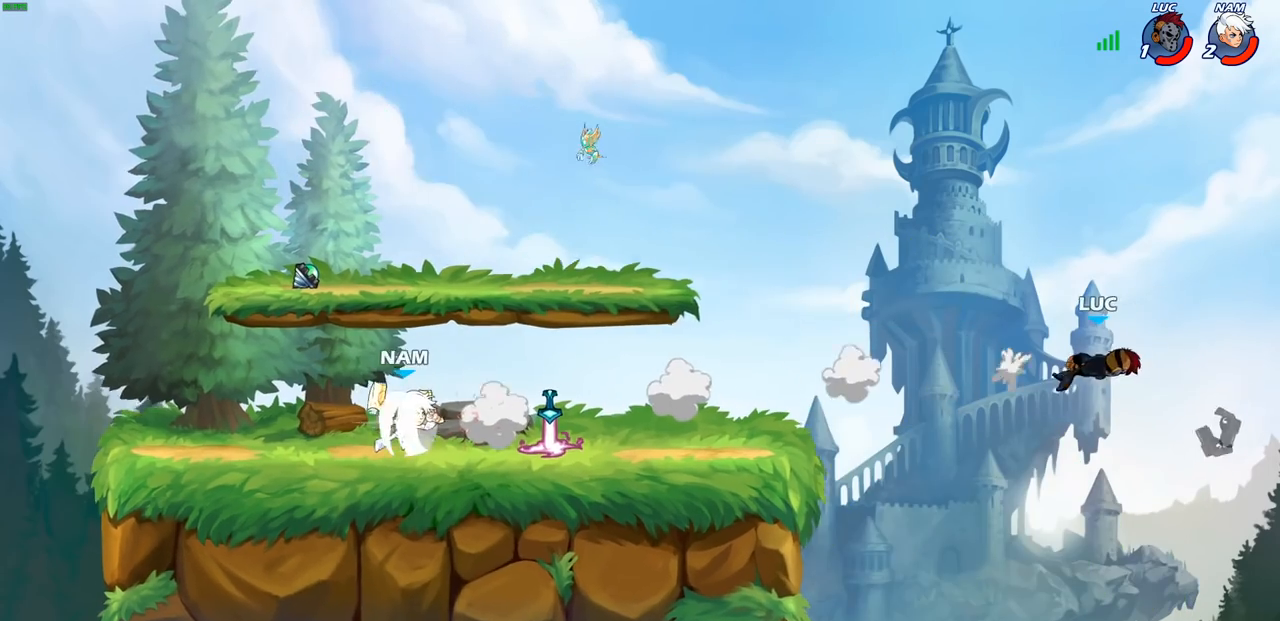
{"buttons": ["R2"], "left_stick": "left", "right_stick": "center", "events": [[67, "R1", "down"], [67, "R2", "down"], [133, "R1", "up"], [183, "R2", "up"], [250, "R2", "down"], [367, "R2", "up"], [433, "R2", "down"]]}
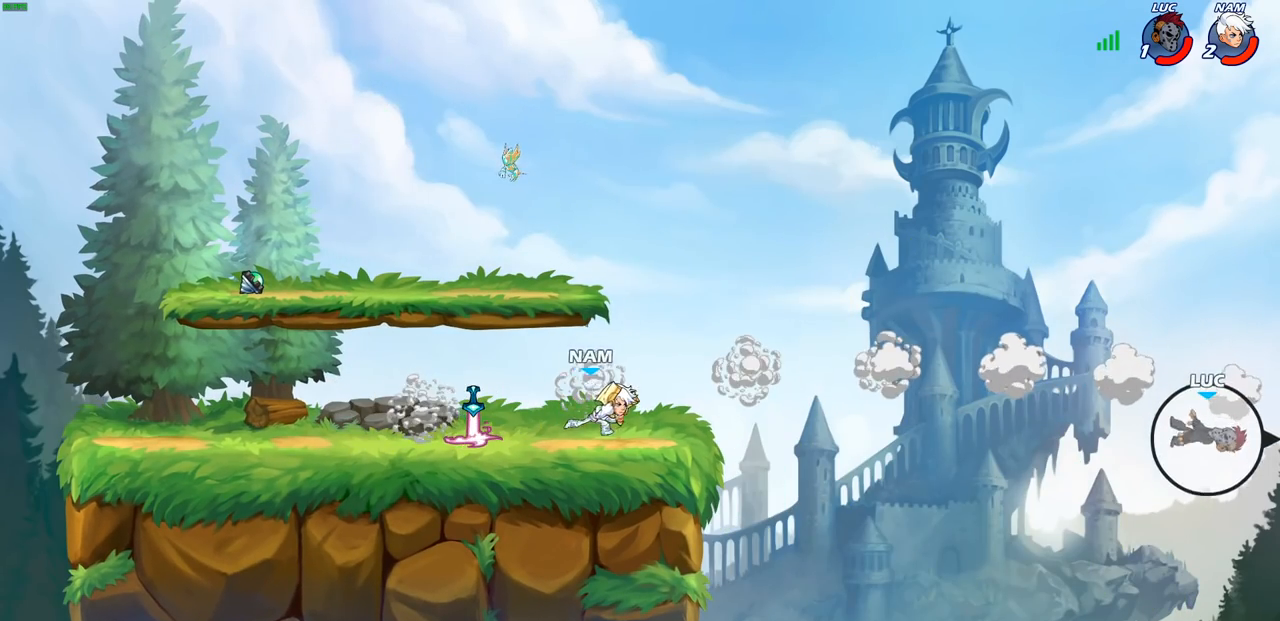
{"buttons": ["CROSS"], "left_stick": "left", "right_stick": "center", "events": [[33, "R2", "up"], [117, "R2", "down"], [250, "R2", "up"], [433, "CROSS", "down"]]}
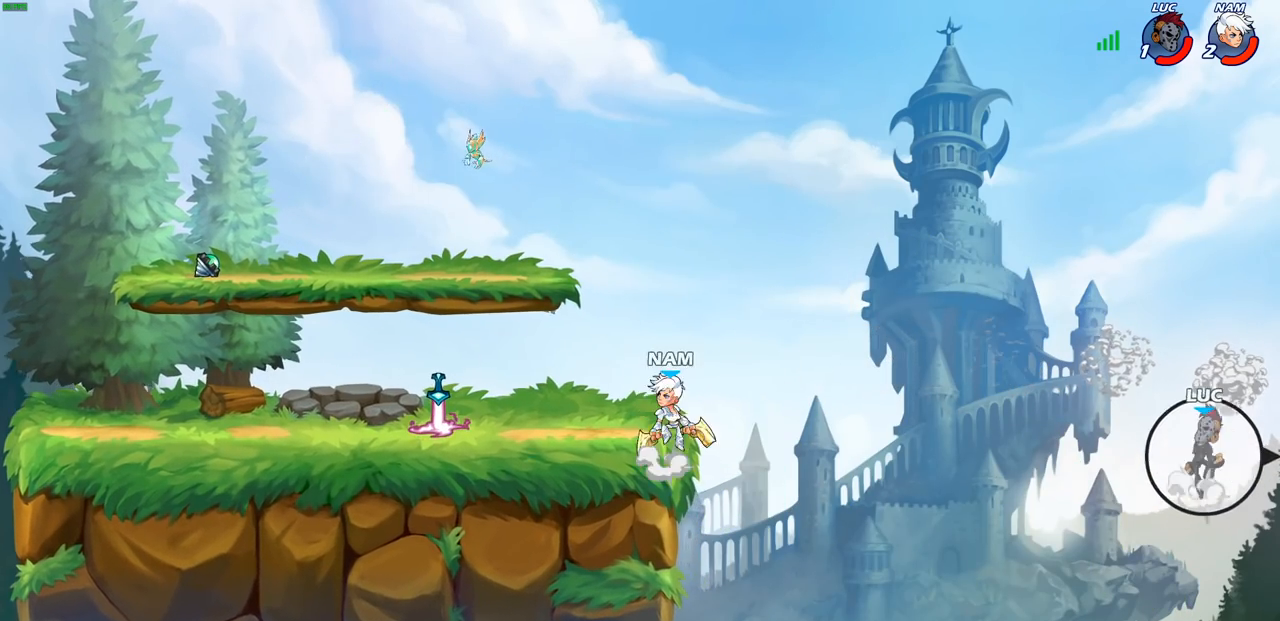
{"buttons": [], "left_stick": "left", "right_stick": "center", "events": [[67, "CROSS", "up"]]}
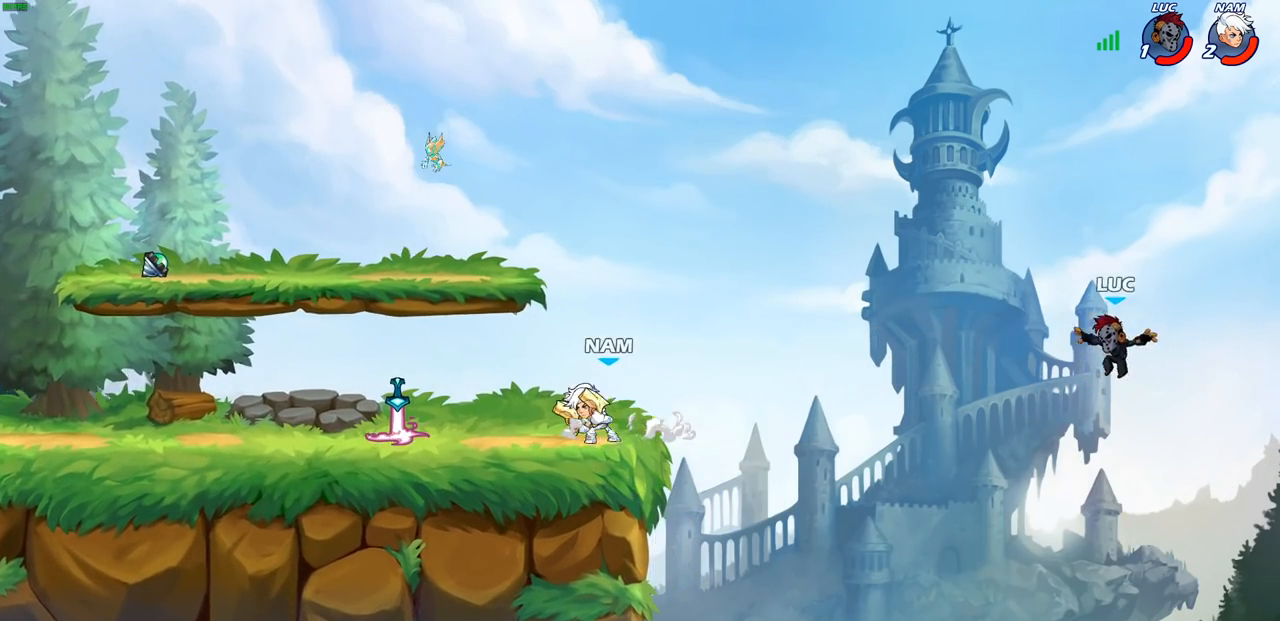
{"buttons": [], "left_stick": "left", "right_stick": "center", "events": [[17, "CROSS", "down"], [100, "CIRCLE", "down"], [100, "CROSS", "up"], [233, "CIRCLE", "up"]]}
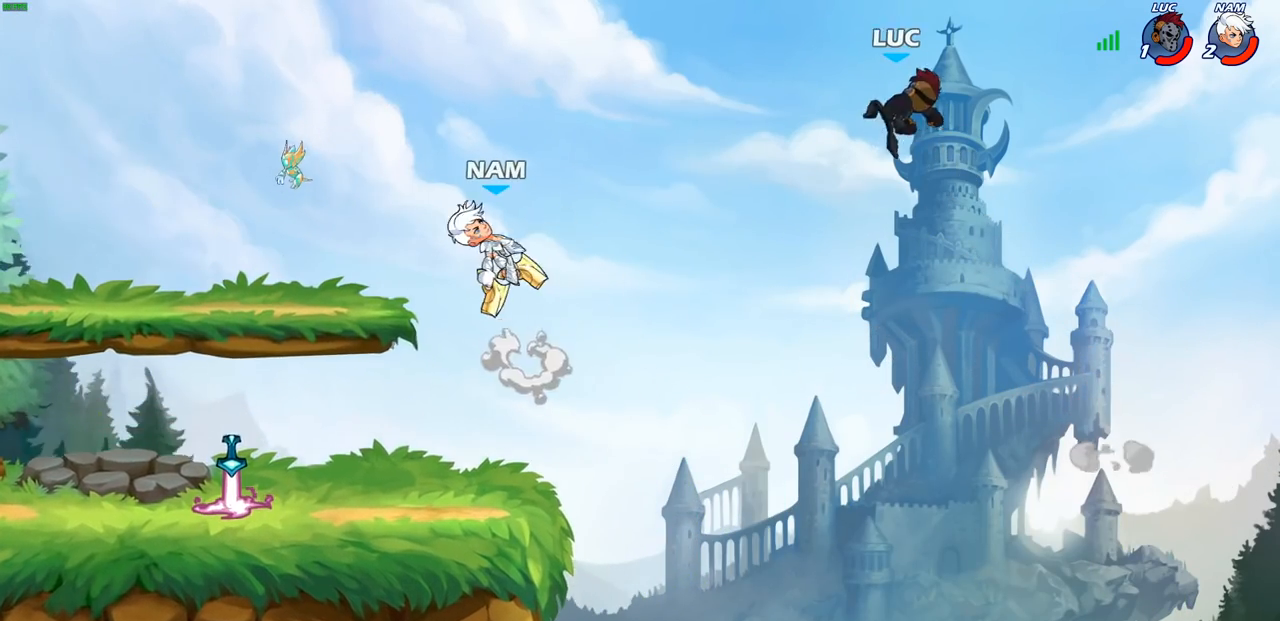
{"buttons": [], "left_stick": "down-left", "right_stick": "center", "events": [[83, "left_stick", "right"], [383, "left_stick", "down-left"]]}
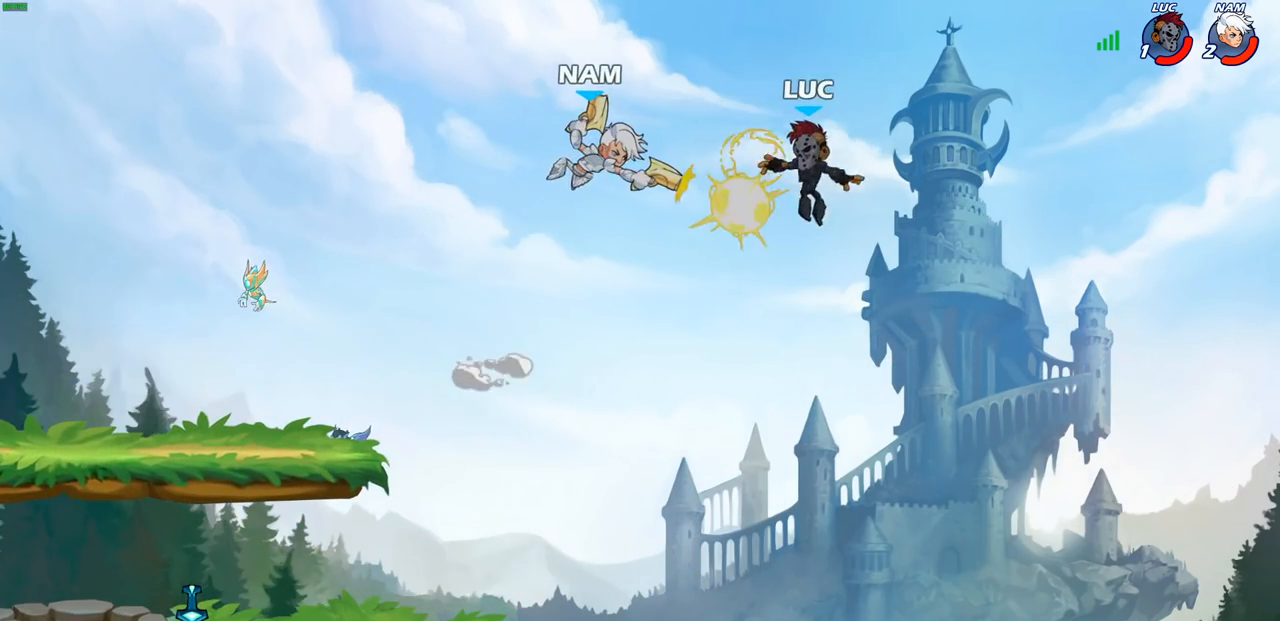
{"buttons": [], "left_stick": "left", "right_stick": "center", "events": [[317, "left_stick", "left"]]}
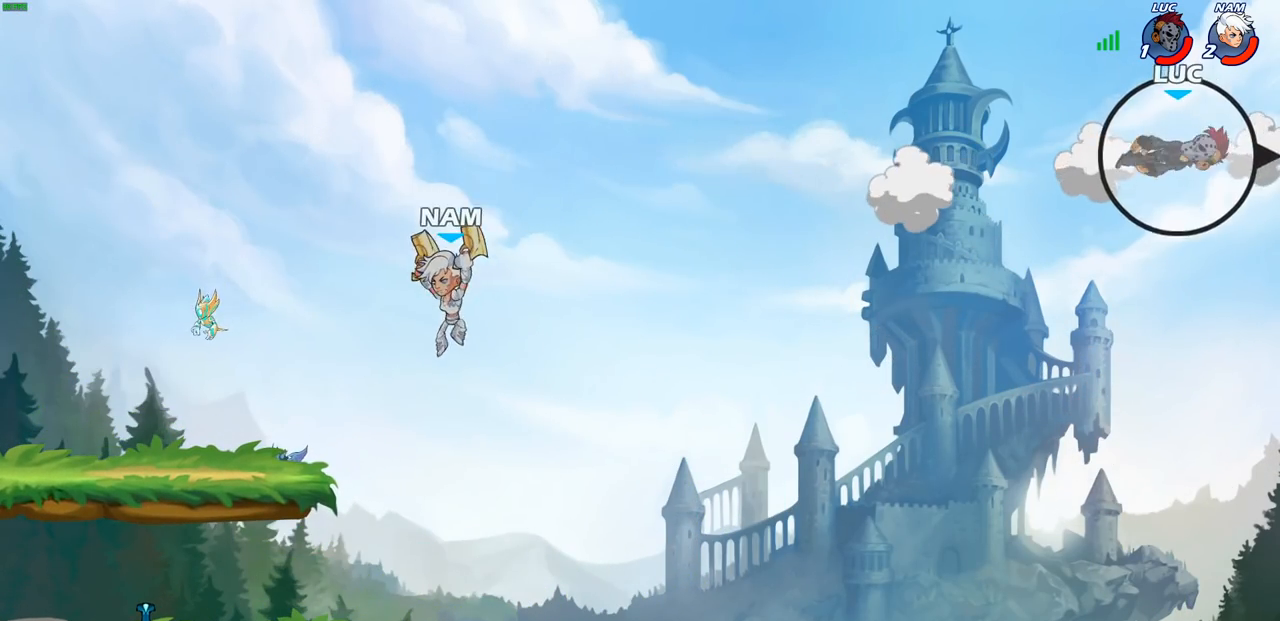
{"buttons": ["CROSS"], "left_stick": "left", "right_stick": "center", "events": [[183, "CROSS", "down"], [333, "CROSS", "up"], [433, "CROSS", "down"]]}
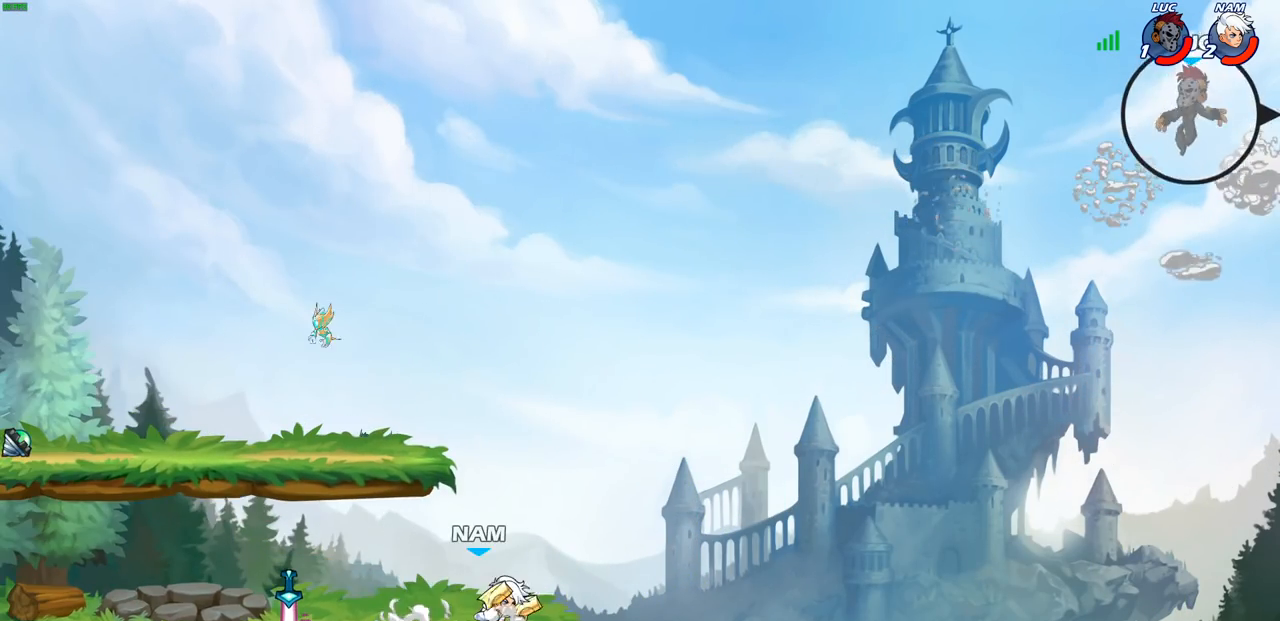
{"buttons": [], "left_stick": "down-left", "right_stick": "center", "events": [[83, "CROSS", "up"], [483, "left_stick", "down-left"]]}
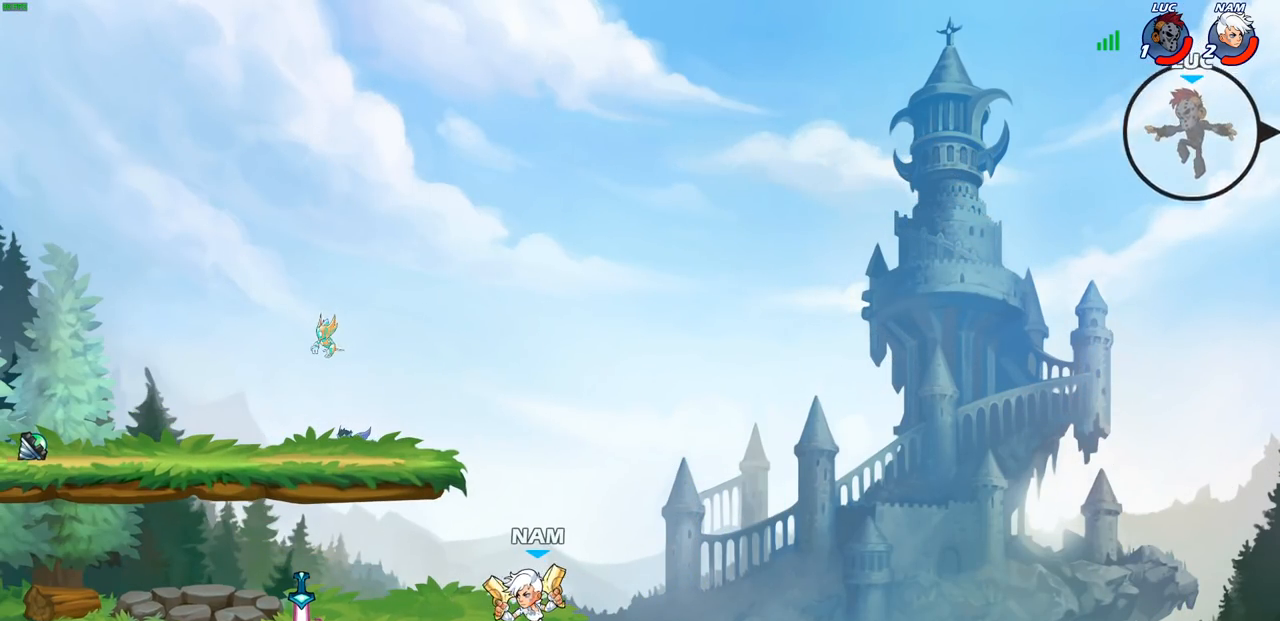
{"buttons": [], "left_stick": "down-left", "right_stick": "center", "events": [[50, "SQUARE", "down"], [167, "SQUARE", "up"]]}
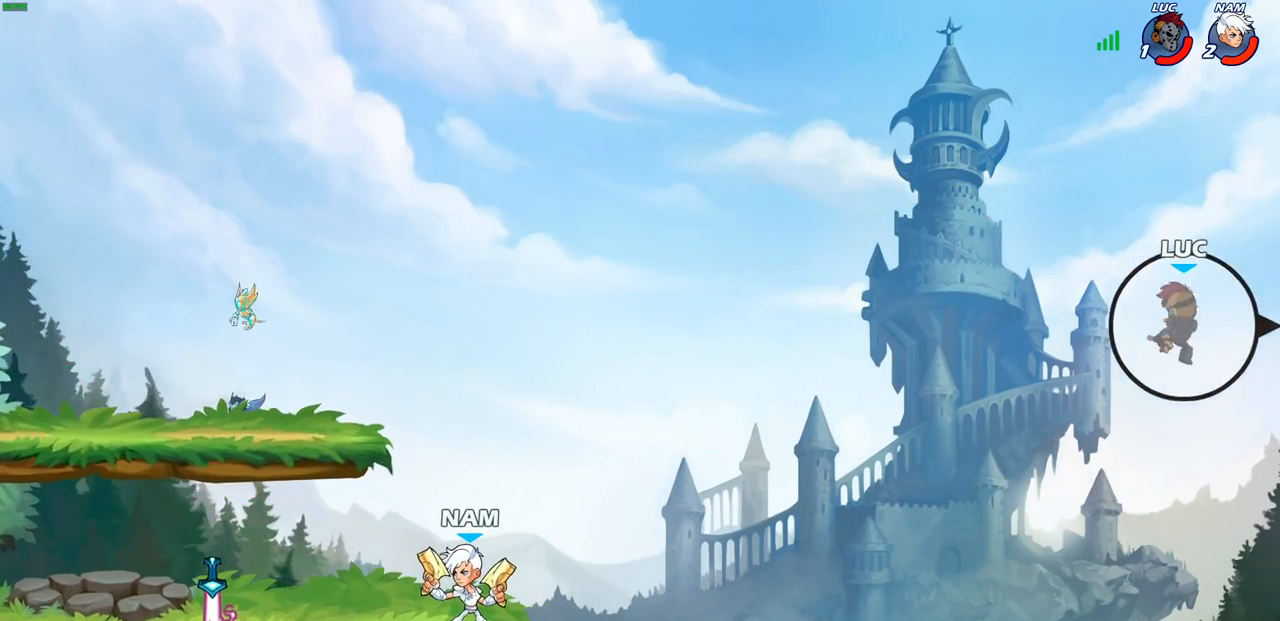
{"buttons": [], "left_stick": "left", "right_stick": "center", "events": [[83, "left_stick", "left"]]}
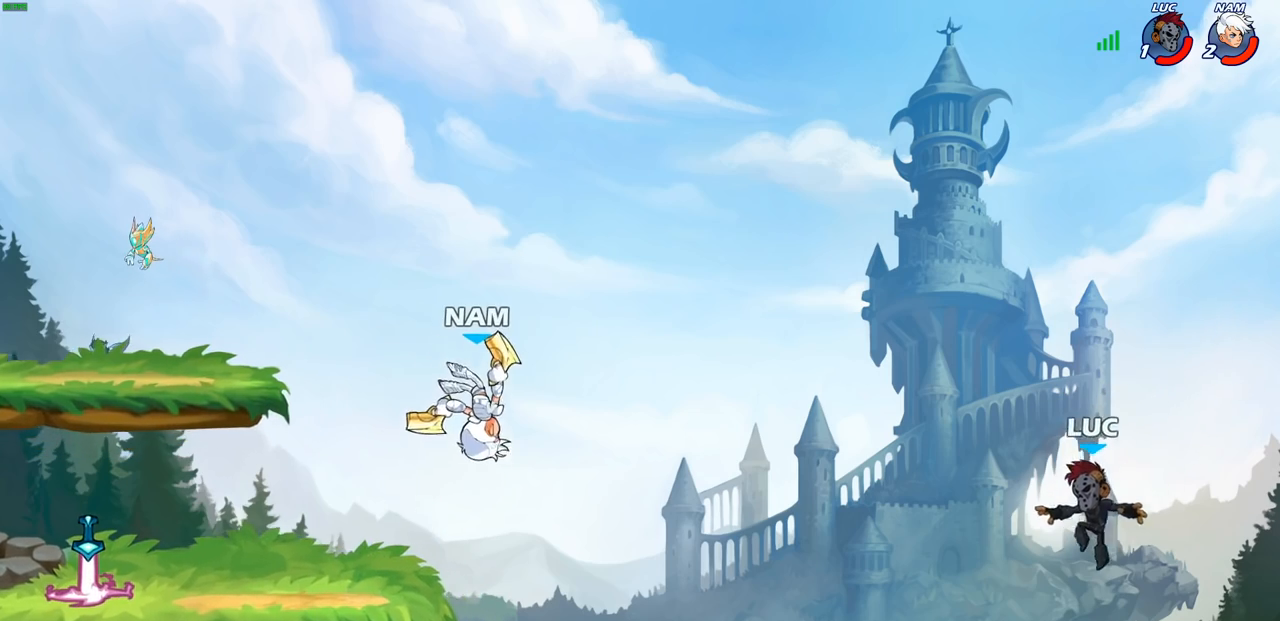
{"buttons": ["R2"], "left_stick": "up-left", "right_stick": "center", "events": [[83, "left_stick", "up-left"], [167, "R2", "down"]]}
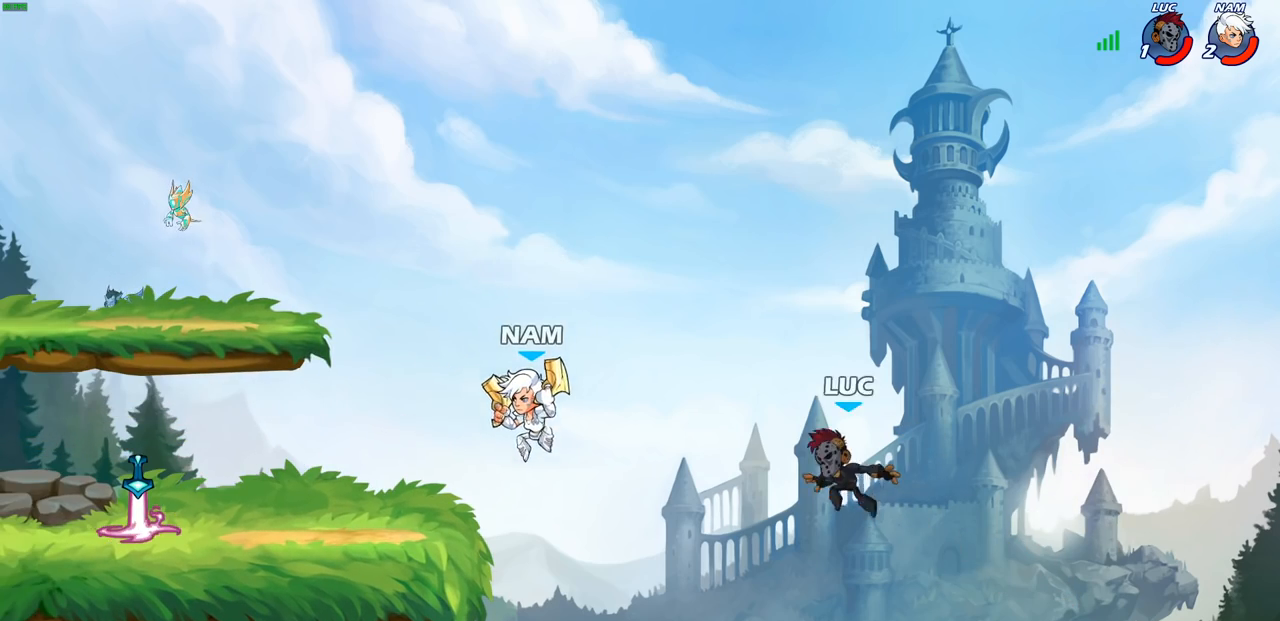
{"buttons": [], "left_stick": "down-left", "right_stick": "center", "events": [[100, "left_stick", "left"], [233, "R2", "up"], [300, "left_stick", "down-left"], [350, "SQUARE", "down"], [450, "SQUARE", "up"]]}